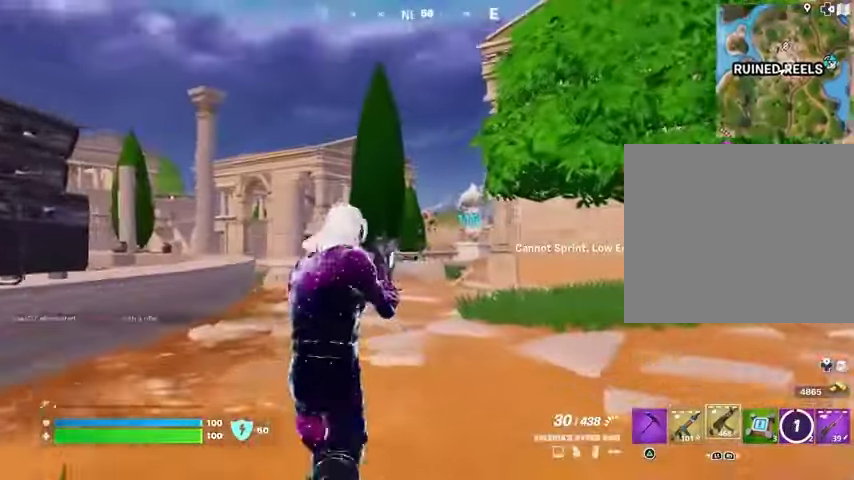
Gameplay with a controller (PlayStation layout); each line is a JSON object with the inputs held at the frame after it. "events" lists button and stick changes between this image and that frame as [ms after this image, input, new state], when the widget could be followed in between.
{"buttons": ["L2", "R2"], "left_stick": "down-left", "right_stick": "down-left", "events": [[33, "right_stick", "up-right"], [67, "R2", "down"], [100, "left_stick", "up"], [133, "right_stick", "center"], [233, "left_stick", "left"], [233, "right_stick", "down-left"], [333, "right_stick", "left"], [433, "right_stick", "down-left"], [500, "left_stick", "down-left"]]}
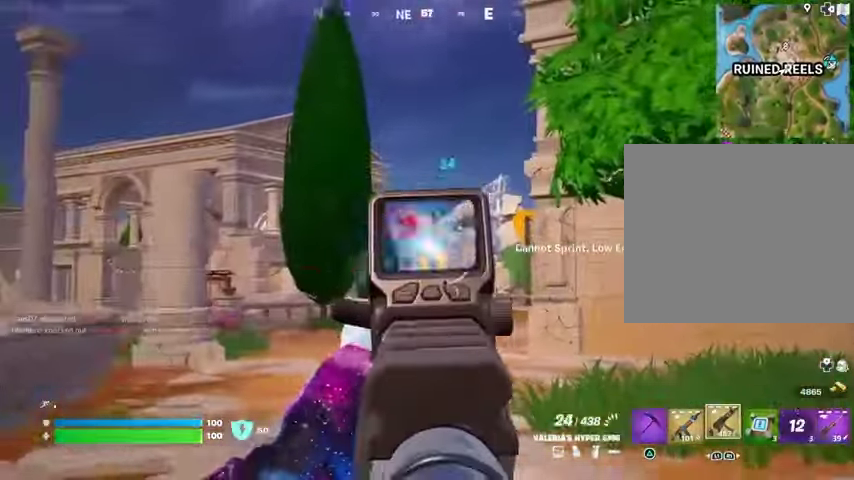
{"buttons": ["R1", "R2", "R3"], "left_stick": "down-left", "right_stick": "center", "events": [[133, "right_stick", "center"], [167, "R3", "down"], [200, "L2", "up"], [200, "right_stick", "down"], [233, "R3", "up"], [267, "right_stick", "down-right"], [400, "right_stick", "down-left"], [433, "R1", "down"], [433, "R3", "down"], [467, "right_stick", "center"]]}
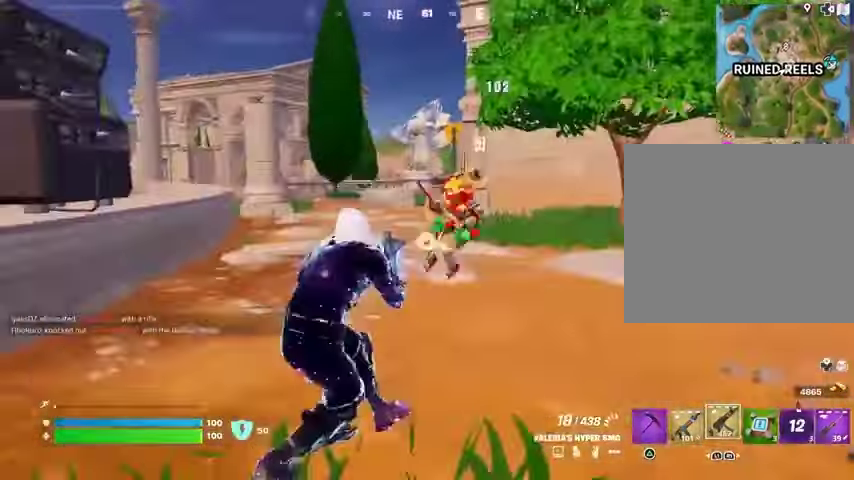
{"buttons": [], "left_stick": "left", "right_stick": "center", "events": [[33, "R3", "up"], [67, "R1", "up"], [233, "right_stick", "right"], [300, "L1", "down"], [300, "left_stick", "left"], [333, "R2", "up"], [400, "L1", "up"], [467, "right_stick", "center"]]}
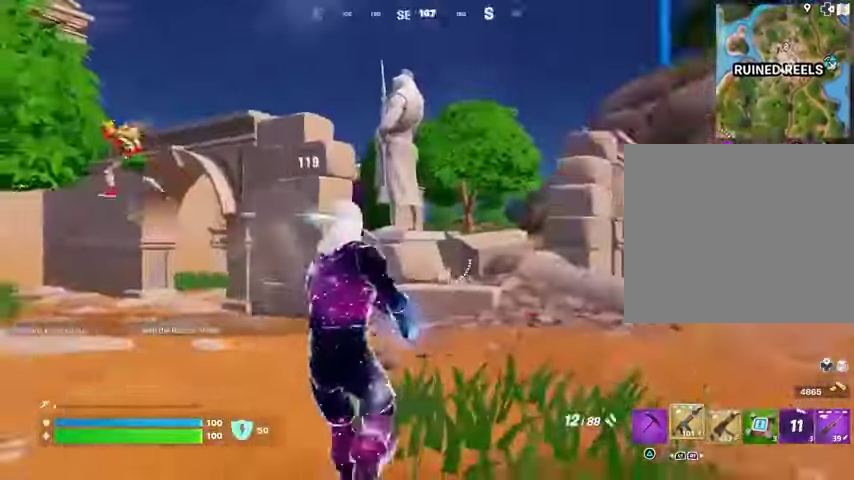
{"buttons": [], "left_stick": "up", "right_stick": "center", "events": [[167, "right_stick", "left"], [300, "R2", "down"], [367, "left_stick", "up"], [367, "right_stick", "down-right"], [400, "R2", "up"], [500, "right_stick", "center"]]}
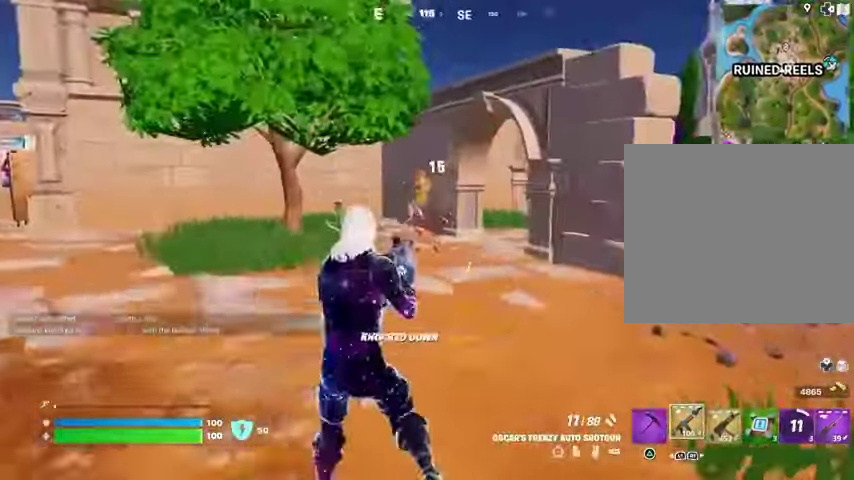
{"buttons": [], "left_stick": "up-right", "right_stick": "left", "events": [[367, "left_stick", "up-right"], [400, "right_stick", "left"]]}
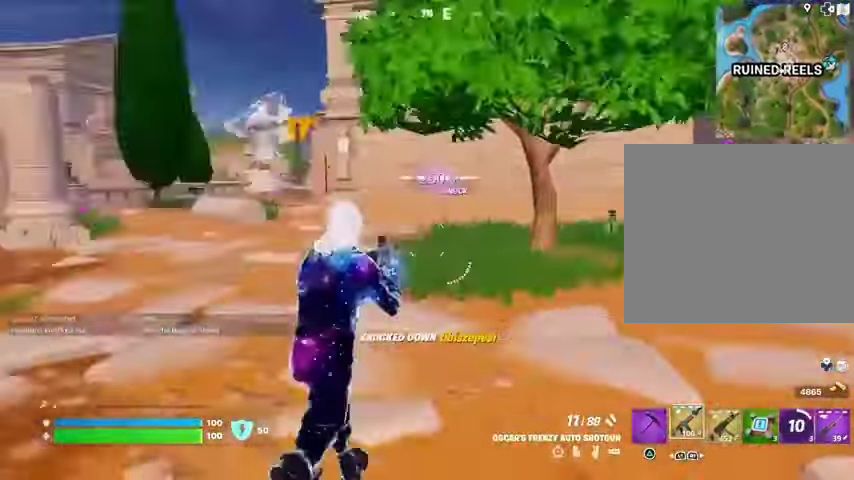
{"buttons": [], "left_stick": "up-left", "right_stick": "right", "events": [[233, "right_stick", "center"], [333, "left_stick", "up"], [367, "L1", "down"], [400, "L1", "up"], [400, "right_stick", "right"], [433, "left_stick", "up-left"]]}
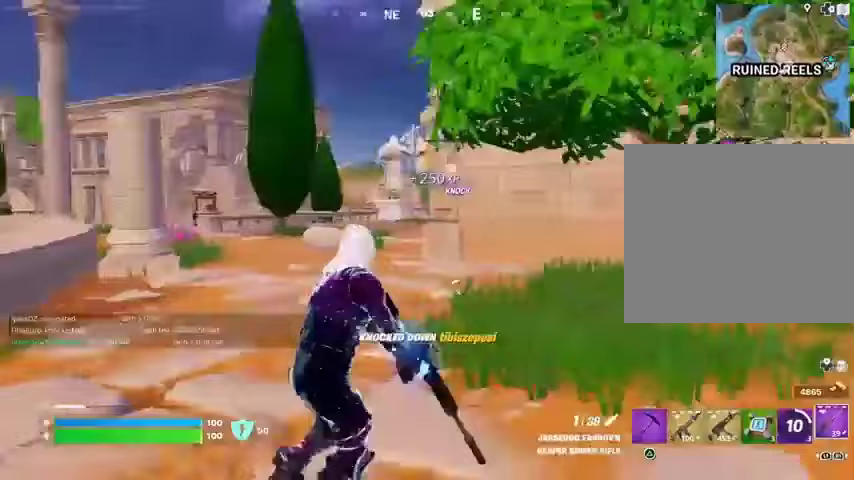
{"buttons": [], "left_stick": "up-left", "right_stick": "center", "events": [[100, "right_stick", "center"], [333, "right_stick", "right"], [467, "right_stick", "center"]]}
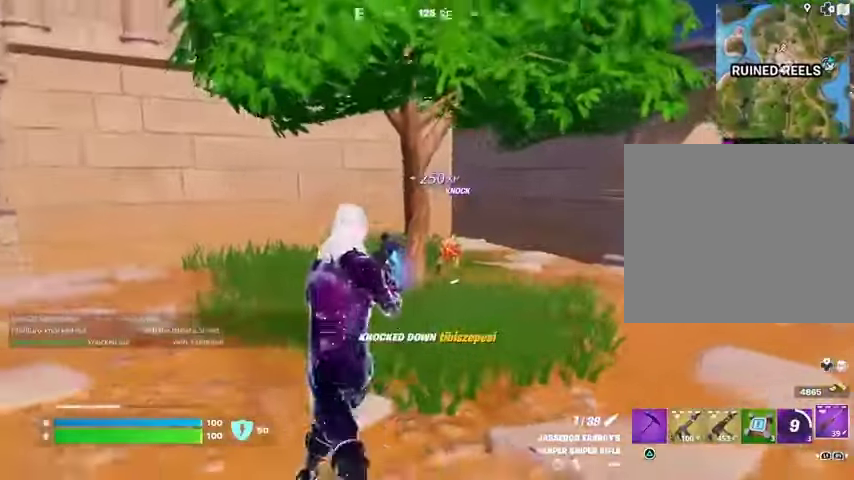
{"buttons": ["L2"], "left_stick": "right", "right_stick": "down", "events": [[67, "L2", "down"], [67, "left_stick", "right"], [67, "right_stick", "right"], [133, "right_stick", "center"], [500, "right_stick", "down"]]}
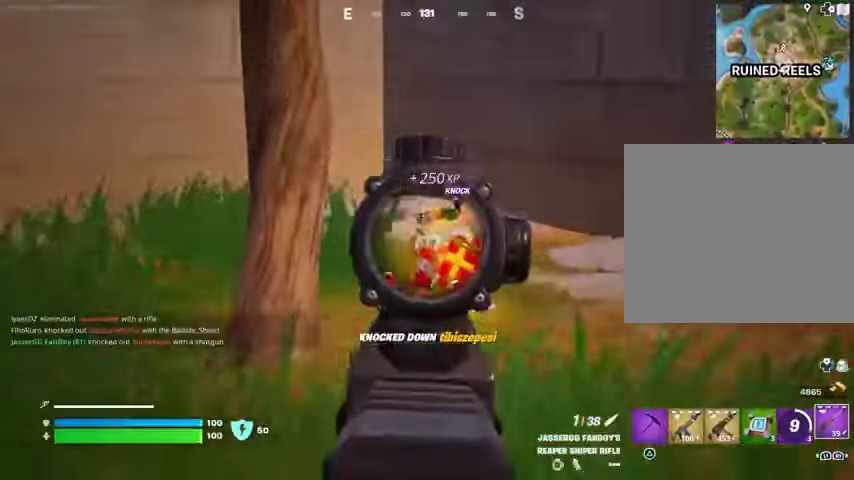
{"buttons": [], "left_stick": "up", "right_stick": "down-left", "events": [[100, "right_stick", "down-left"], [233, "L2", "up"], [400, "left_stick", "up-right"], [500, "left_stick", "up"]]}
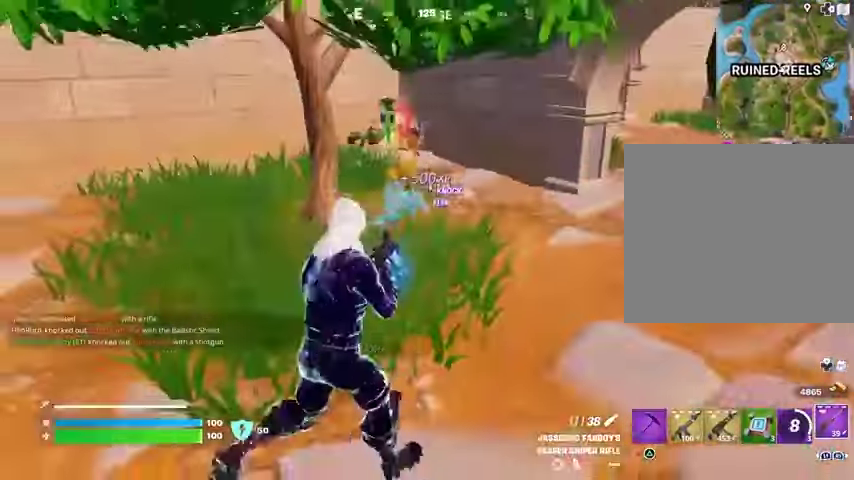
{"buttons": [], "left_stick": "up", "right_stick": "center", "events": [[33, "right_stick", "center"], [167, "R1", "down"], [267, "TRIANGLE", "down"], [300, "R1", "up"], [300, "TRIANGLE", "up"]]}
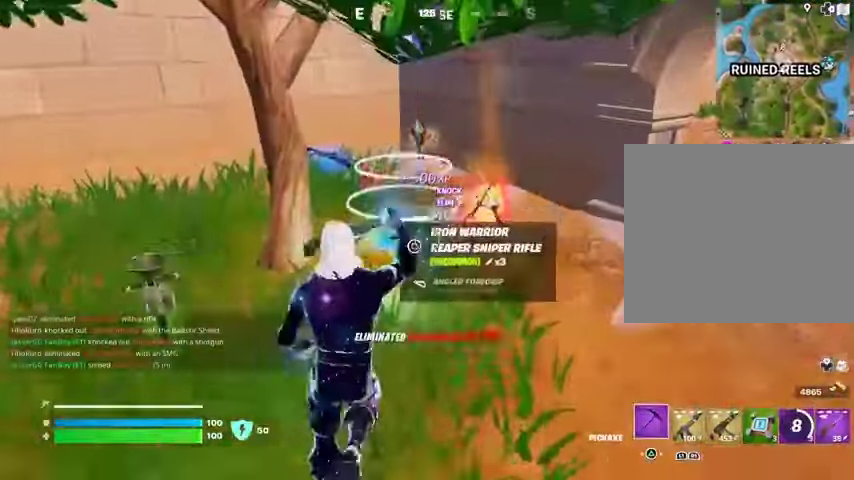
{"buttons": [], "left_stick": "up-left", "right_stick": "left", "events": [[100, "L3", "down"], [167, "L3", "up"], [200, "left_stick", "up-right"], [233, "right_stick", "right"], [400, "right_stick", "left"], [433, "left_stick", "up-left"]]}
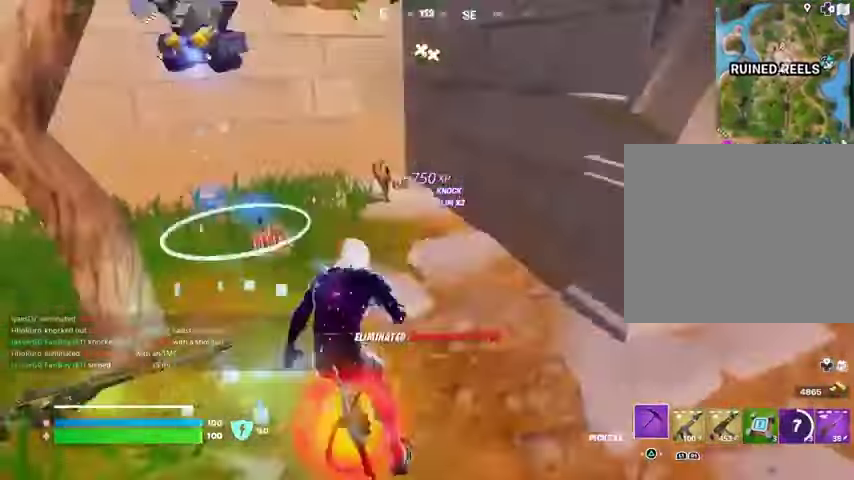
{"buttons": [], "left_stick": "down-left", "right_stick": "right", "events": [[133, "right_stick", "right"], [267, "R1", "down"], [333, "R1", "up"], [400, "L1", "down"], [467, "L1", "up"], [500, "left_stick", "down-left"]]}
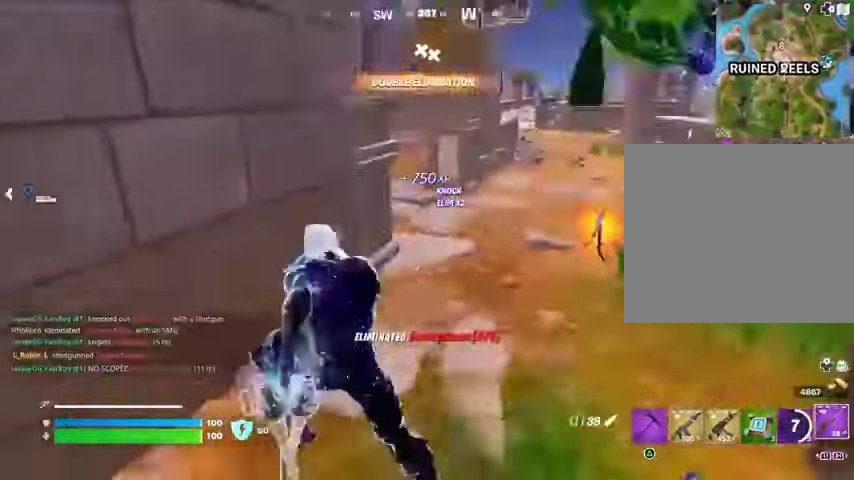
{"buttons": [], "left_stick": "up", "right_stick": "center", "events": [[67, "L1", "down"], [133, "L1", "up"], [133, "left_stick", "down-right"], [133, "right_stick", "center"], [200, "L1", "down"], [200, "left_stick", "right"], [267, "L1", "up"], [367, "left_stick", "up-right"], [467, "left_stick", "up"]]}
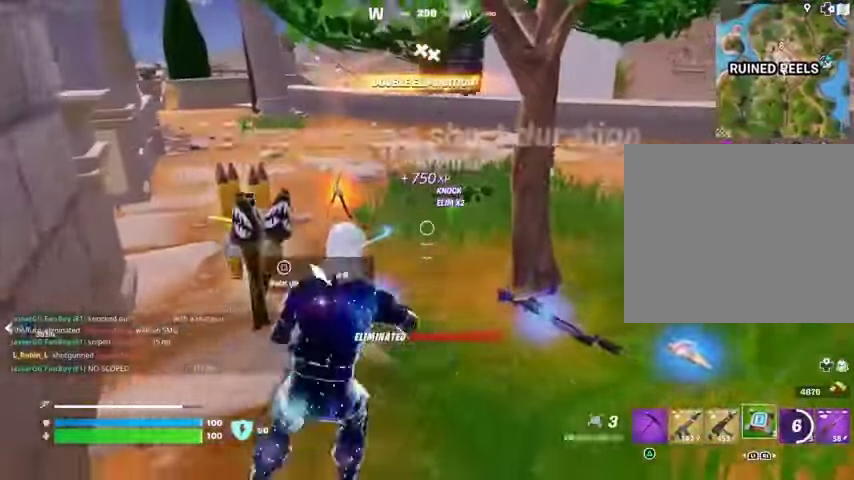
{"buttons": ["SQUARE"], "left_stick": "up-left", "right_stick": "center", "events": [[267, "left_stick", "up-left"], [500, "SQUARE", "down"]]}
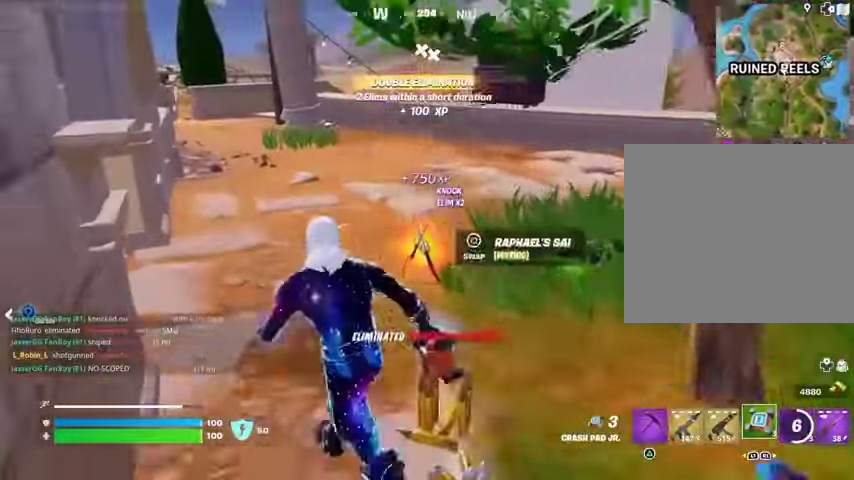
{"buttons": [], "left_stick": "up", "right_stick": "center", "events": [[33, "SQUARE", "up"], [33, "left_stick", "up"], [200, "left_stick", "up-right"], [200, "right_stick", "left"], [433, "right_stick", "center"], [467, "left_stick", "up"]]}
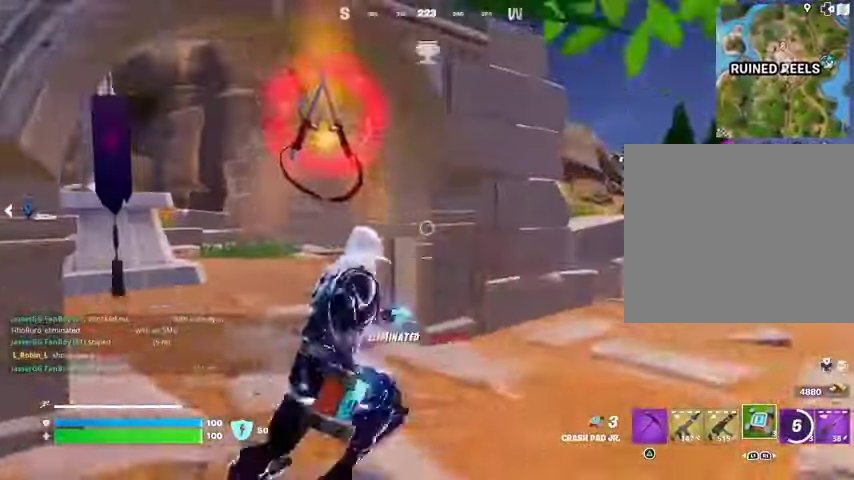
{"buttons": [], "left_stick": "up-left", "right_stick": "up", "events": [[33, "left_stick", "up-left"], [367, "L3", "down"], [467, "L3", "up"], [500, "right_stick", "up"]]}
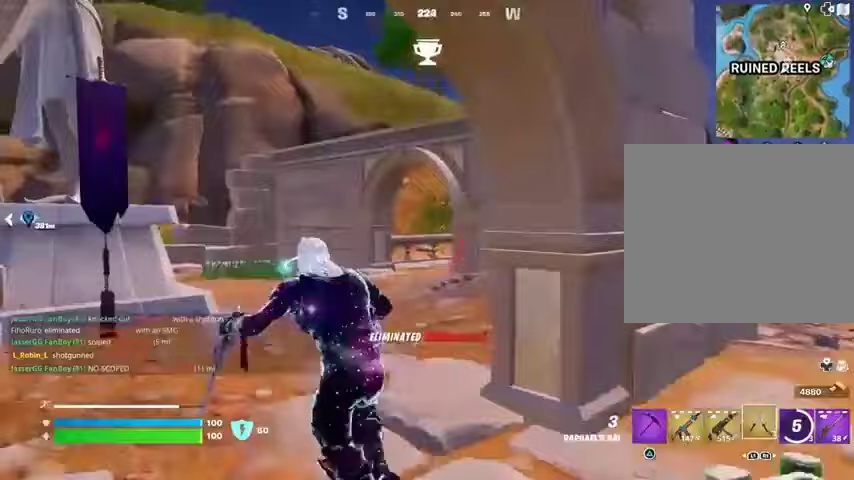
{"buttons": ["DPAD_RIGHT"], "left_stick": "center", "right_stick": "center", "events": [[67, "L3", "down"], [133, "L3", "up"], [133, "left_stick", "up"], [133, "right_stick", "center"], [267, "left_stick", "center"], [300, "R3", "down"], [367, "R3", "up"], [400, "DPAD_UP", "down"], [500, "DPAD_RIGHT", "down"], [500, "DPAD_UP", "up"]]}
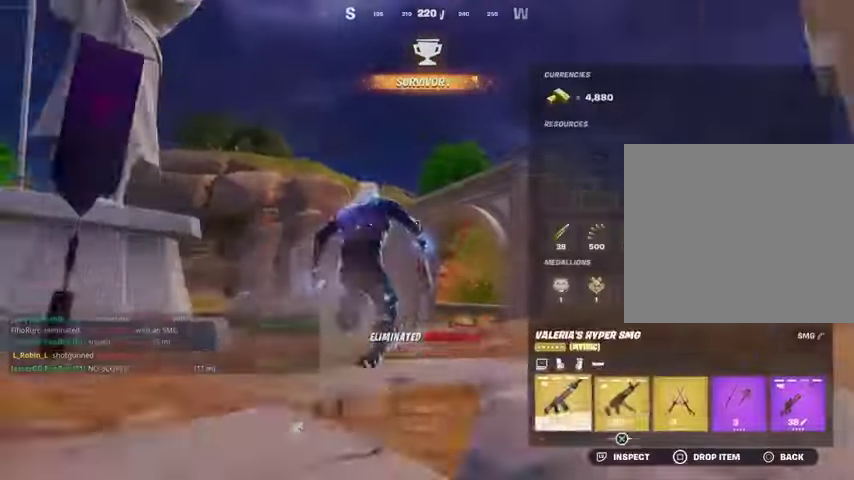
{"buttons": [], "left_stick": "center", "right_stick": "center", "events": [[100, "DPAD_RIGHT", "up"], [167, "DPAD_RIGHT", "down"], [267, "CROSS", "down"], [267, "DPAD_RIGHT", "up"], [333, "CROSS", "up"], [367, "DPAD_RIGHT", "down"], [400, "CROSS", "down"], [433, "DPAD_RIGHT", "up"], [467, "CROSS", "up"]]}
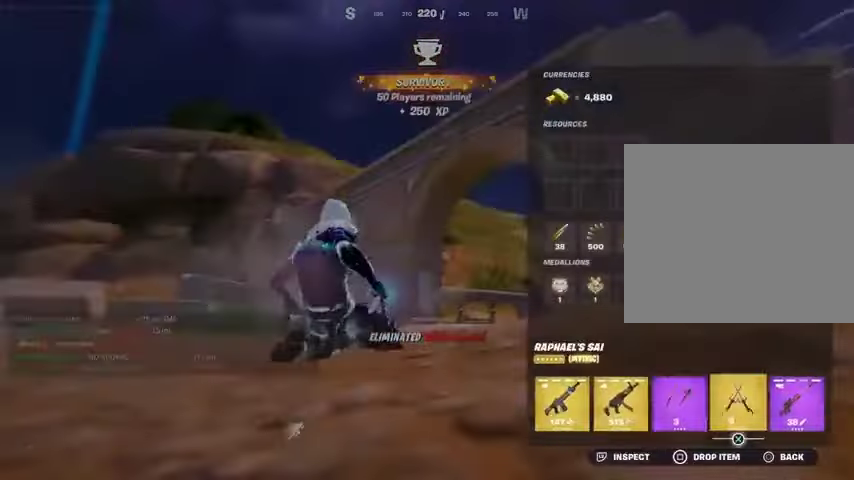
{"buttons": ["R3"], "left_stick": "up-right", "right_stick": "center", "events": [[33, "CIRCLE", "down"], [67, "left_stick", "up-right"], [100, "CIRCLE", "up"], [100, "R1", "down"], [167, "R1", "up"], [367, "right_stick", "up-left"], [433, "R3", "down"], [433, "right_stick", "center"]]}
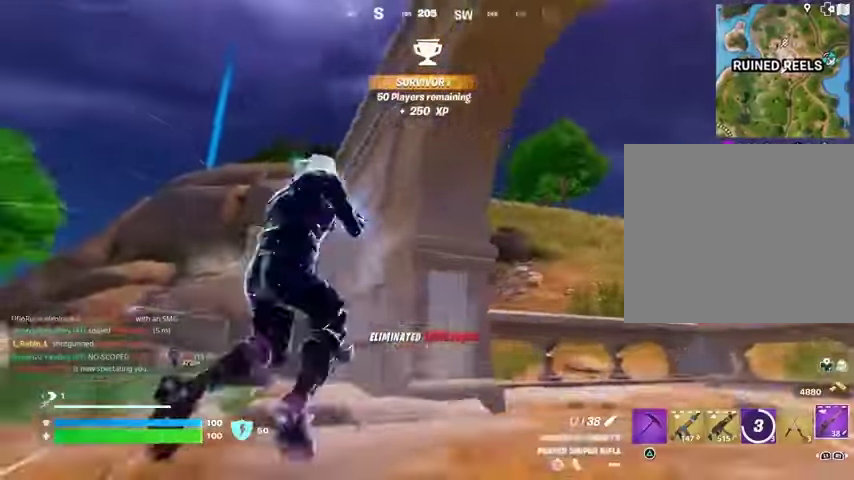
{"buttons": [], "left_stick": "down-right", "right_stick": "center", "events": [[33, "R3", "up"], [133, "SQUARE", "down"], [200, "left_stick", "left"], [233, "SQUARE", "up"], [233, "right_stick", "left"], [333, "right_stick", "center"], [400, "SQUARE", "down"], [400, "left_stick", "down-right"], [467, "SQUARE", "up"]]}
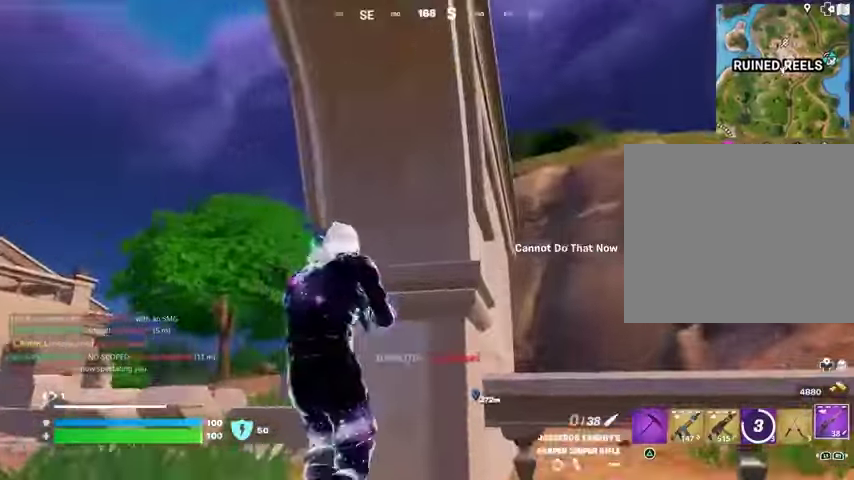
{"buttons": [], "left_stick": "left", "right_stick": "center", "events": [[33, "SQUARE", "down"], [33, "left_stick", "down"], [133, "SQUARE", "up"], [200, "SQUARE", "down"], [267, "SQUARE", "up"], [267, "right_stick", "down-left"], [500, "left_stick", "left"], [500, "right_stick", "center"]]}
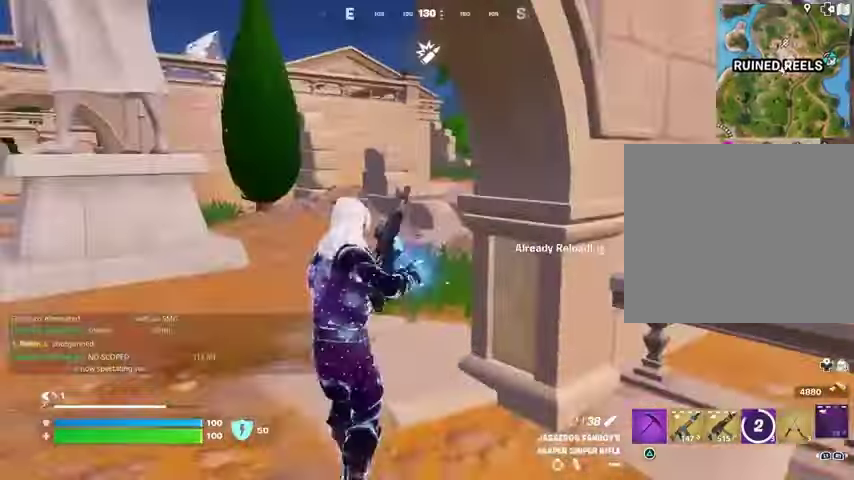
{"buttons": [], "left_stick": "up-right", "right_stick": "left", "events": [[133, "left_stick", "up-left"], [233, "right_stick", "right"], [367, "right_stick", "center"], [433, "left_stick", "up-right"], [500, "right_stick", "left"]]}
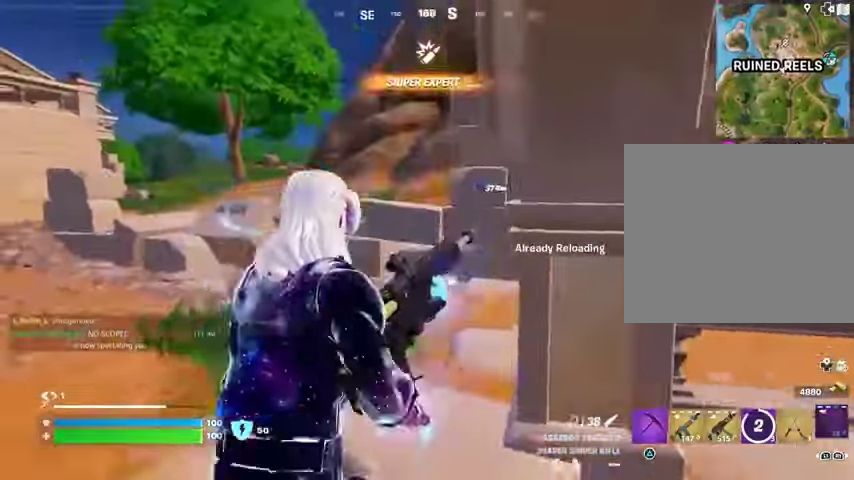
{"buttons": [], "left_stick": "up-left", "right_stick": "center", "events": [[33, "left_stick", "right"], [200, "left_stick", "down"], [267, "right_stick", "center"], [367, "left_stick", "left"], [500, "left_stick", "up-left"]]}
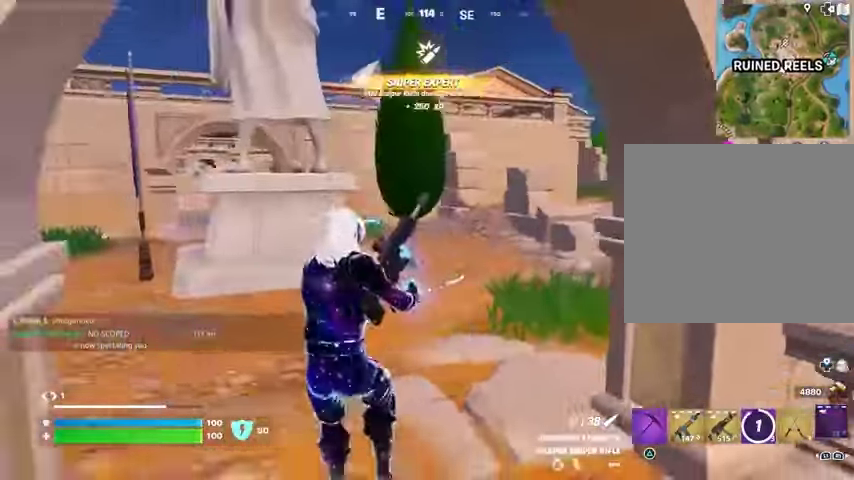
{"buttons": [], "left_stick": "up-right", "right_stick": "center", "events": [[33, "right_stick", "right"], [100, "right_stick", "up-right"], [300, "left_stick", "up"], [333, "right_stick", "center"], [433, "left_stick", "up-right"]]}
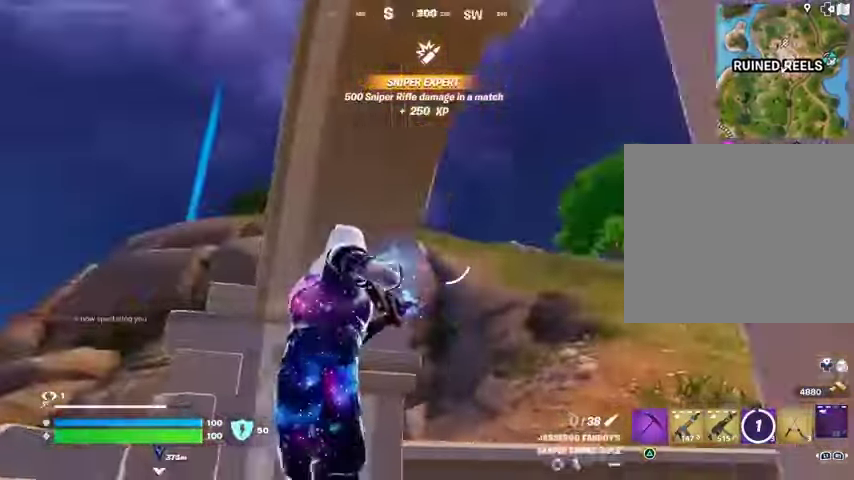
{"buttons": [], "left_stick": "up-right", "right_stick": "right", "events": [[33, "left_stick", "right"], [100, "right_stick", "down-left"], [233, "right_stick", "center"], [333, "left_stick", "up-right"], [400, "right_stick", "right"]]}
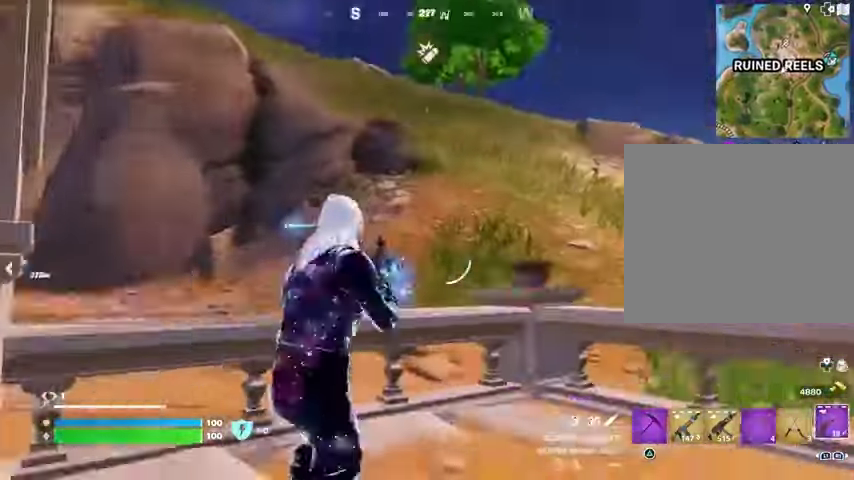
{"buttons": ["R1"], "left_stick": "up-right", "right_stick": "up-left", "events": [[67, "L3", "down"], [67, "right_stick", "center"], [167, "L3", "up"], [233, "CROSS", "down"], [333, "CROSS", "up"], [467, "R1", "down"], [467, "right_stick", "up-left"]]}
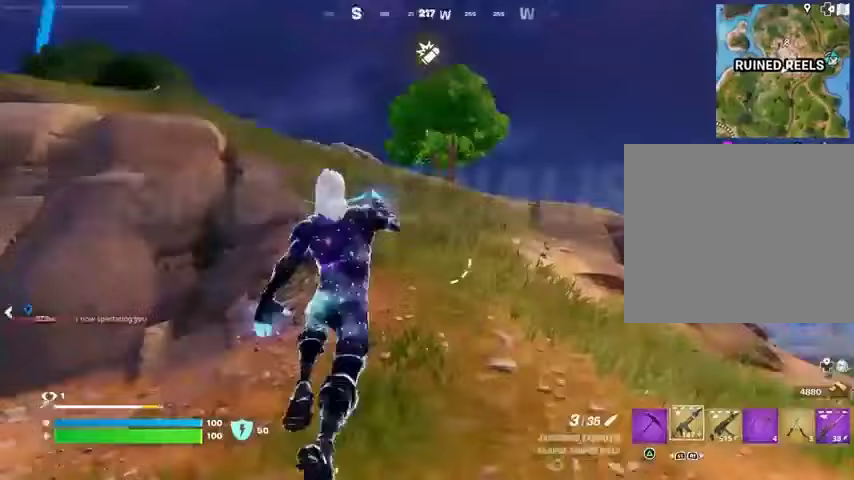
{"buttons": [], "left_stick": "up-right", "right_stick": "center", "events": [[67, "R1", "up"], [67, "right_stick", "center"], [100, "left_stick", "center"], [300, "R3", "down"], [300, "left_stick", "up-right"], [367, "R3", "up"]]}
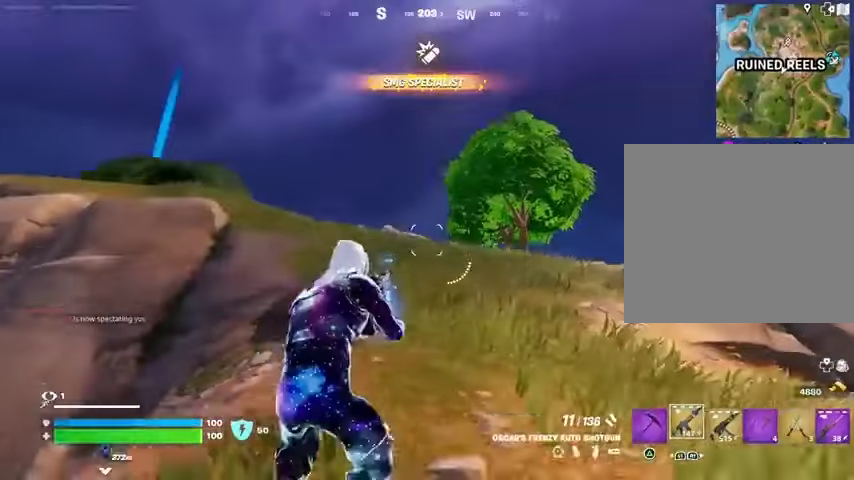
{"buttons": ["SQUARE"], "left_stick": "up-left", "right_stick": "center", "events": [[100, "left_stick", "up"], [133, "R1", "down"], [233, "R1", "up"], [267, "CROSS", "down"], [300, "left_stick", "up-left"], [367, "CROSS", "up"], [467, "SQUARE", "down"]]}
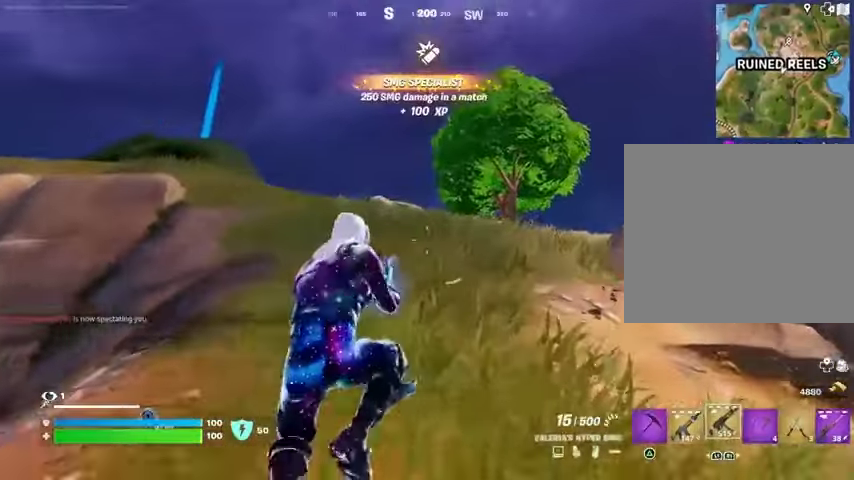
{"buttons": [], "left_stick": "up-right", "right_stick": "left", "events": [[33, "SQUARE", "up"], [100, "SQUARE", "down"], [100, "left_stick", "up"], [200, "SQUARE", "up"], [300, "R3", "down"], [300, "left_stick", "up-right"], [300, "right_stick", "down-left"], [367, "R3", "up"], [367, "right_stick", "left"]]}